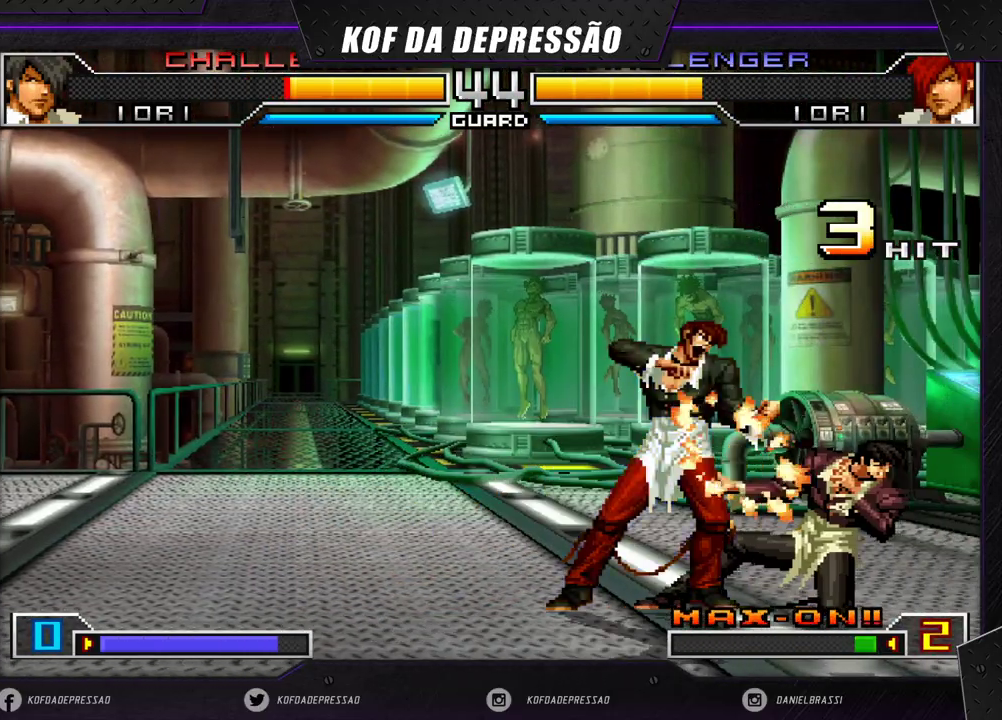
Gameplay with a controller (arcade stick); each line is a JSON object with the inputs held at the frame after it (dt_ms = milliseconds from this image to that frame). "events" lists button and stick changes between this image and that frame as [ms after this image, input, new state], when the widget could be followed in between. Not read: L3 R3.
{"dt_ms": 500, "buttons": ["CROSS"], "left_stick": "left", "events": [[33, "left_stick", "right"], [133, "R1", "up"], [333, "left_stick", "down"], [400, "left_stick", "left"], [500, "CROSS", "down"]]}
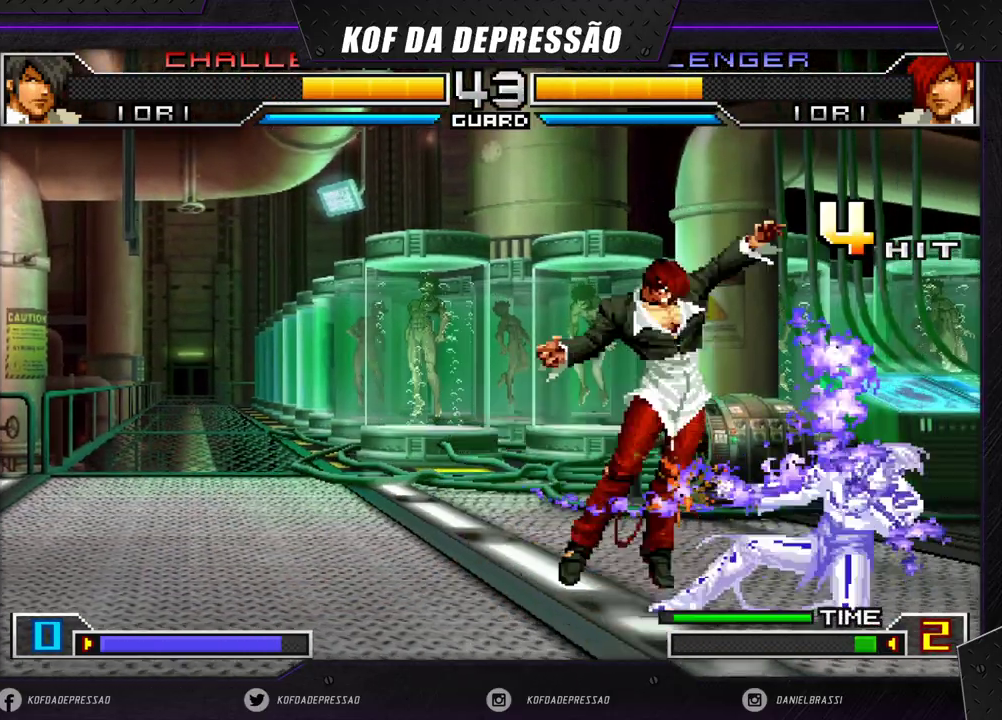
{"dt_ms": 500, "buttons": [], "left_stick": "center", "events": [[83, "CROSS", "up"], [100, "left_stick", "center"], [167, "left_stick", "right"], [267, "left_stick", "down"], [500, "left_stick", "center"]]}
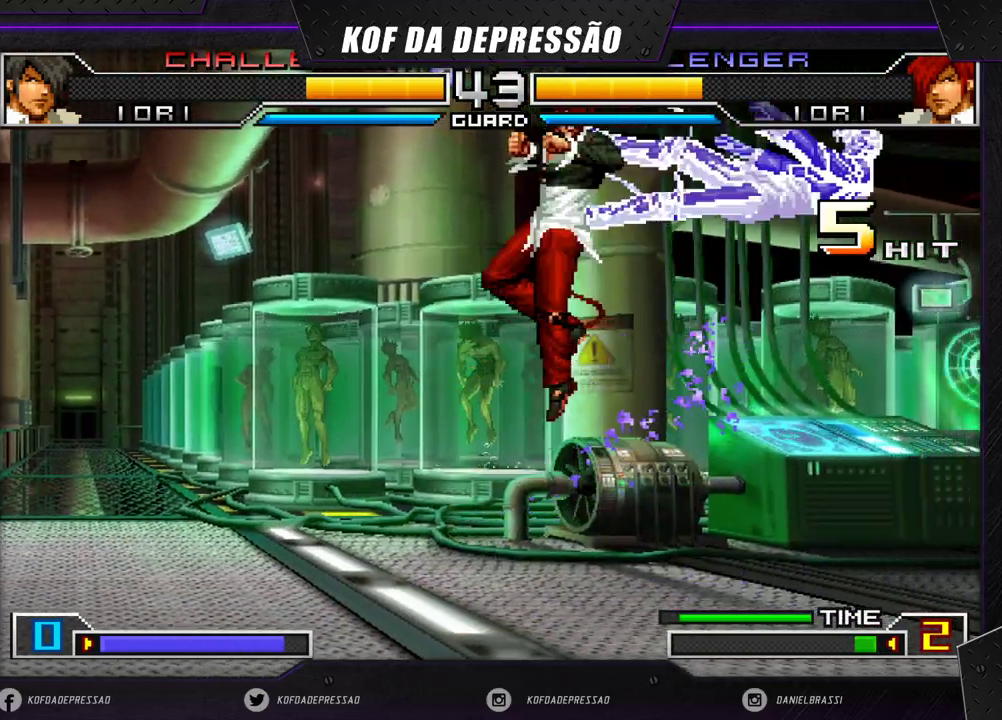
{"dt_ms": 500, "buttons": [], "left_stick": "center", "events": []}
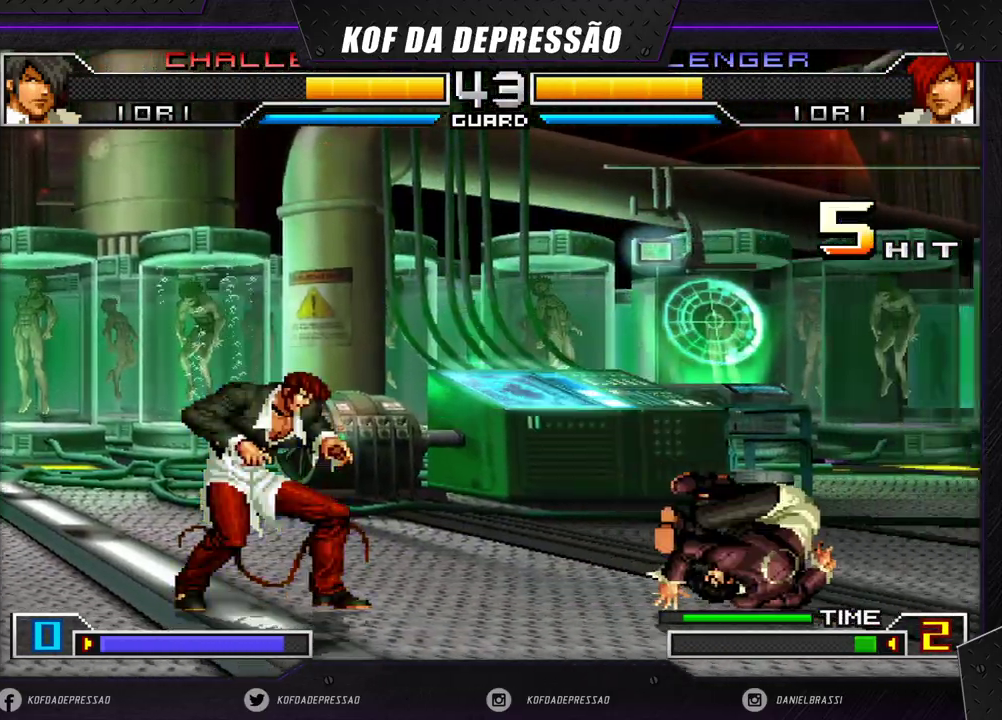
{"dt_ms": 500, "buttons": [], "left_stick": "center", "events": [[67, "left_stick", "down-right"], [167, "left_stick", "up-right"], [233, "left_stick", "center"], [317, "CROSS", "down"], [317, "R1", "down"], [467, "CROSS", "up"], [467, "R1", "up"]]}
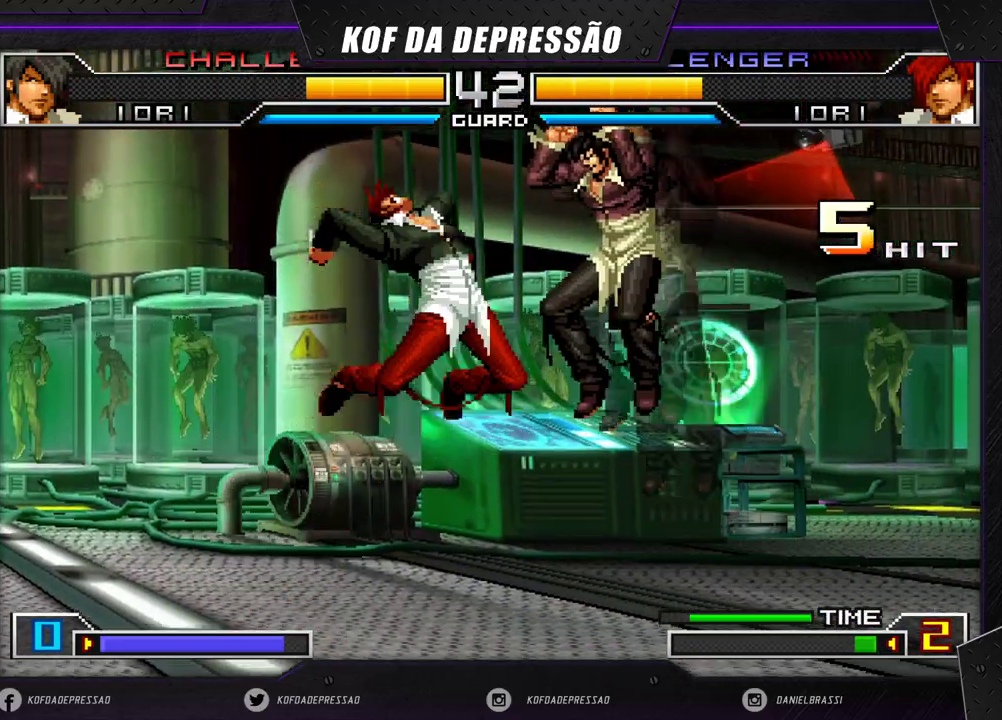
{"dt_ms": 500, "buttons": [], "left_stick": "center", "events": [[217, "left_stick", "left"], [467, "left_stick", "center"]]}
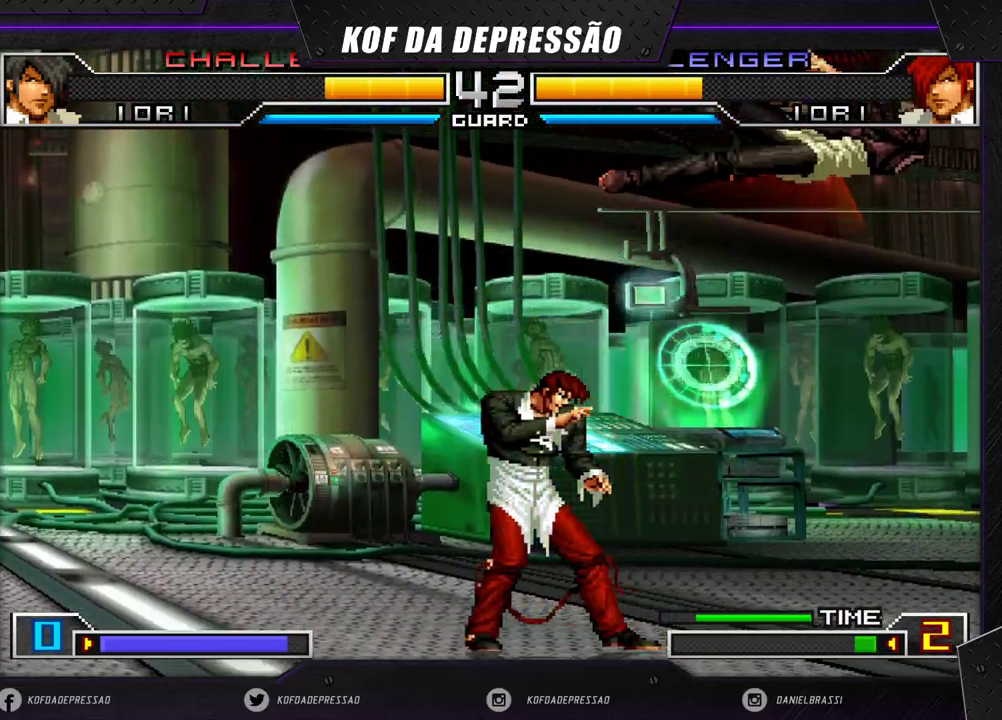
{"dt_ms": 500, "buttons": ["R1"], "left_stick": "center", "events": [[17, "left_stick", "right"], [100, "left_stick", "center"], [183, "left_stick", "right"], [350, "left_stick", "center"], [433, "R1", "down"]]}
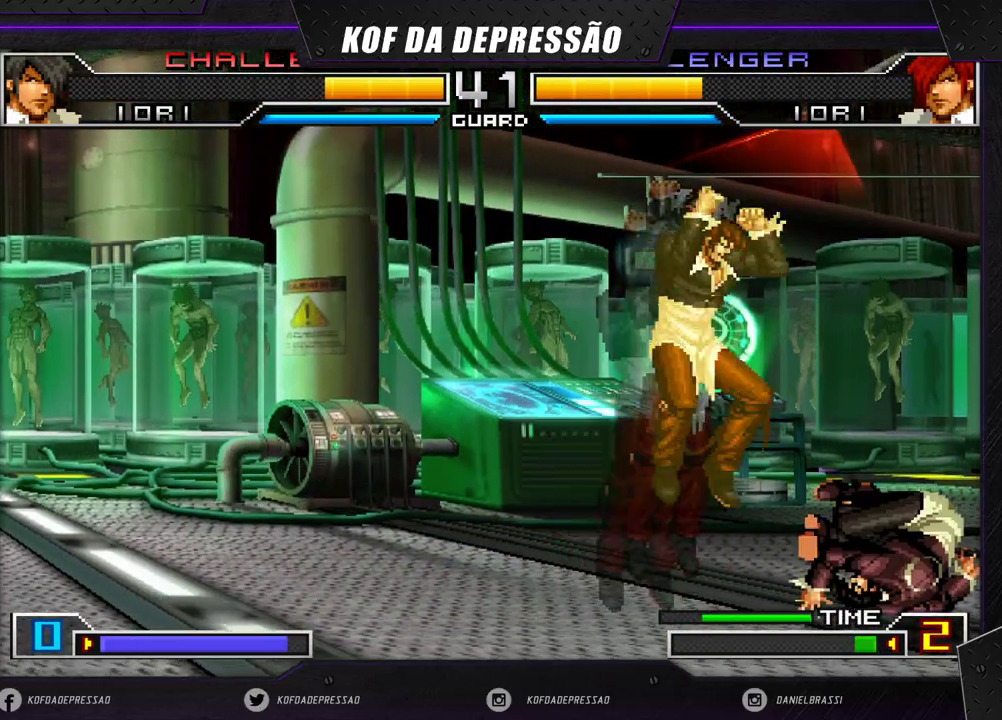
{"dt_ms": 500, "buttons": ["SQUARE"], "left_stick": "right", "events": [[33, "left_stick", "right"], [100, "R1", "up"], [117, "left_stick", "down"], [183, "left_stick", "left"], [267, "SQUARE", "down"], [267, "left_stick", "right"]]}
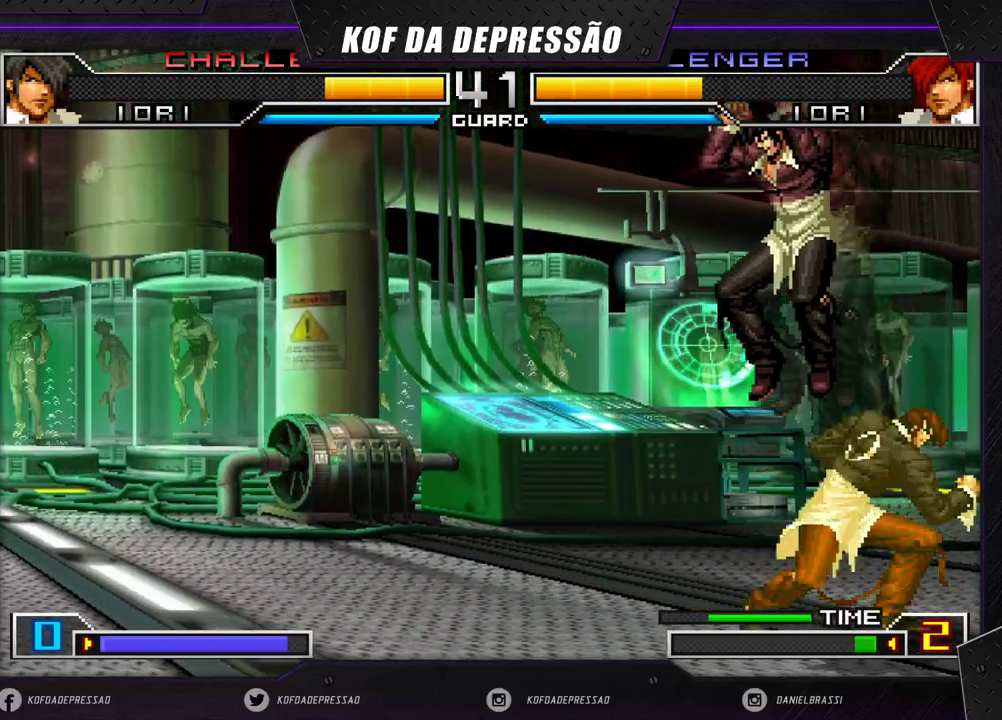
{"dt_ms": 500, "buttons": [], "left_stick": "center", "events": [[283, "SQUARE", "up"], [367, "left_stick", "center"]]}
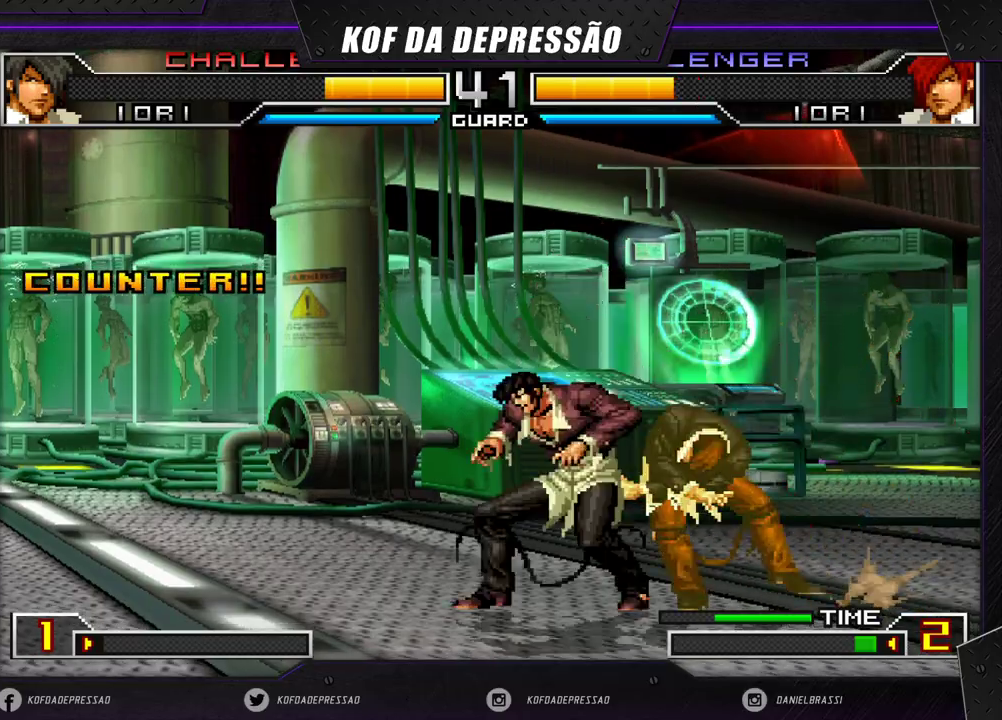
{"dt_ms": 500, "buttons": [], "left_stick": "down-right", "events": [[83, "left_stick", "down-right"]]}
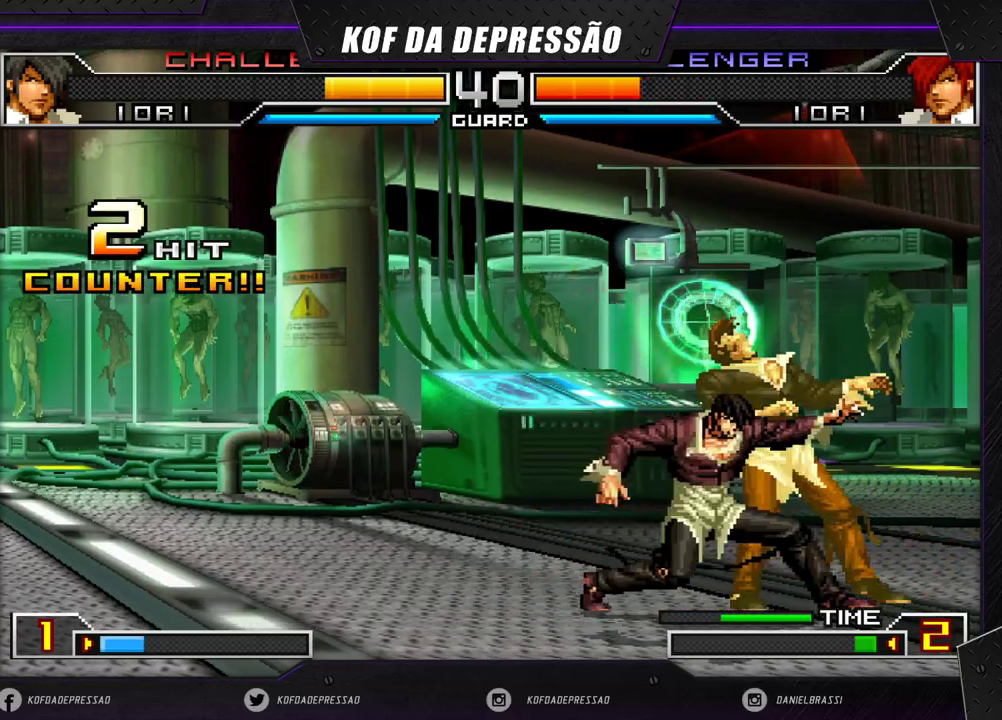
{"dt_ms": 500, "buttons": ["CROSS", "SQUARE", "TRIANGLE"], "left_stick": "down-right", "events": [[483, "SQUARE", "down"], [483, "TRIANGLE", "down"], [500, "CROSS", "down"]]}
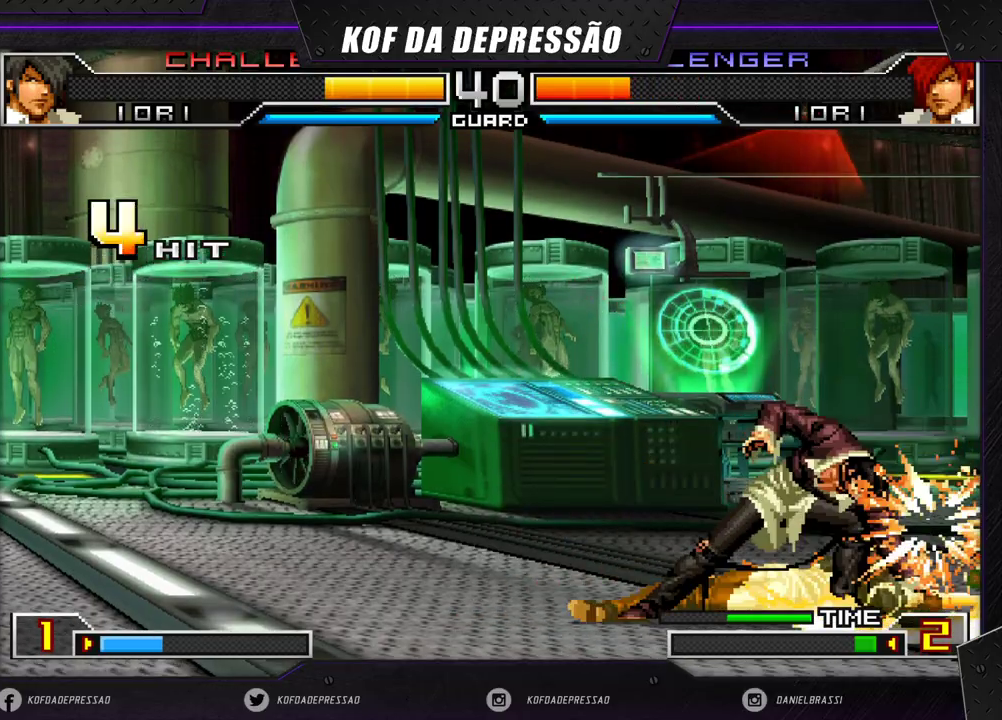
{"dt_ms": 500, "buttons": [], "left_stick": "center", "events": [[33, "TRIANGLE", "up"], [50, "CROSS", "up"], [50, "SQUARE", "up"], [100, "left_stick", "center"], [217, "CROSS", "down"], [217, "SQUARE", "down"], [217, "TRIANGLE", "down"], [283, "CROSS", "up"], [283, "SQUARE", "up"], [283, "TRIANGLE", "up"], [367, "CROSS", "down"], [383, "SQUARE", "down"], [383, "TRIANGLE", "down"], [433, "CROSS", "up"], [450, "SQUARE", "up"], [450, "TRIANGLE", "up"]]}
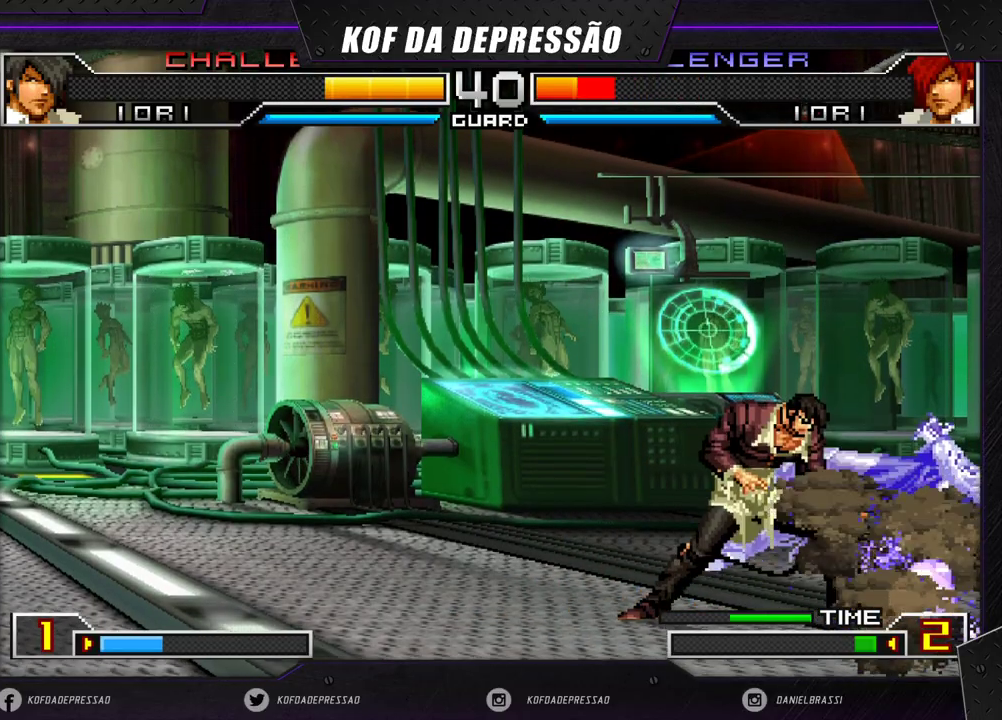
{"dt_ms": 500, "buttons": [], "left_stick": "center", "events": []}
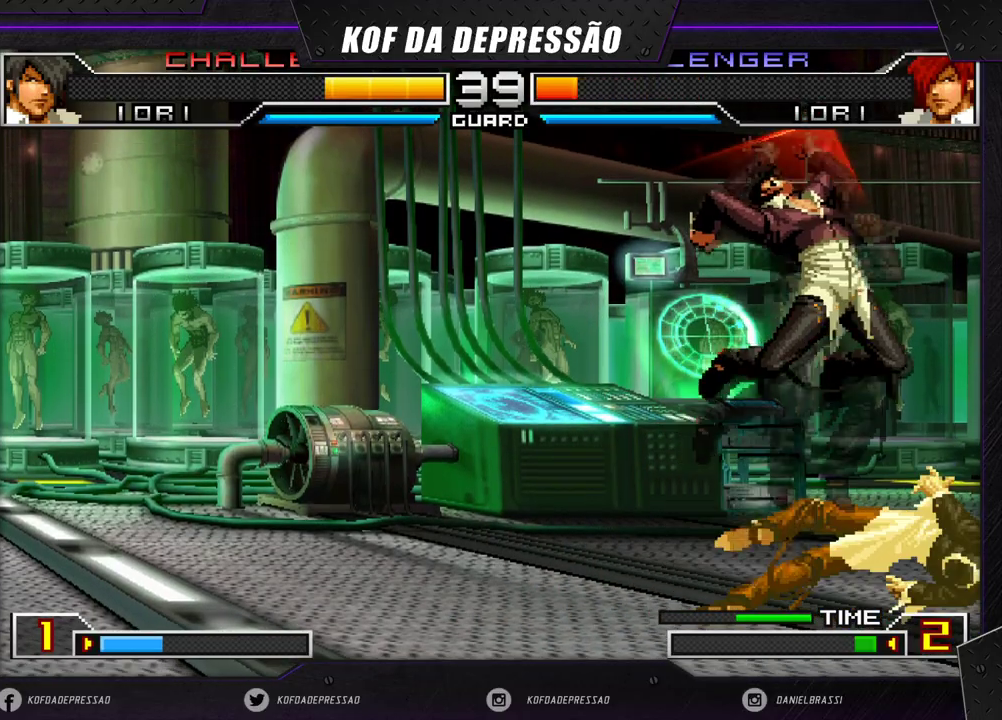
{"dt_ms": 500, "buttons": [], "left_stick": "down", "events": [[117, "left_stick", "left"], [217, "left_stick", "down"], [283, "left_stick", "right"], [400, "left_stick", "left"], [500, "left_stick", "down"]]}
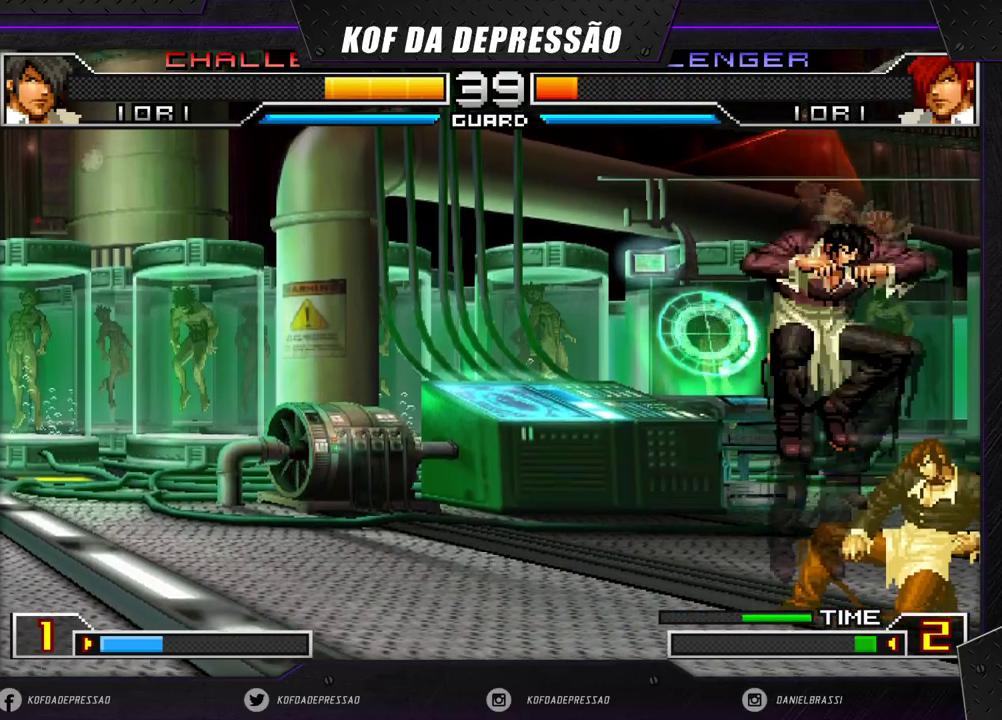
{"dt_ms": 500, "buttons": [], "left_stick": "down-right", "events": [[83, "left_stick", "left"], [100, "R1", "down"], [100, "SQUARE", "down"], [317, "left_stick", "center"], [417, "left_stick", "down-right"], [467, "R1", "up"], [467, "SQUARE", "up"]]}
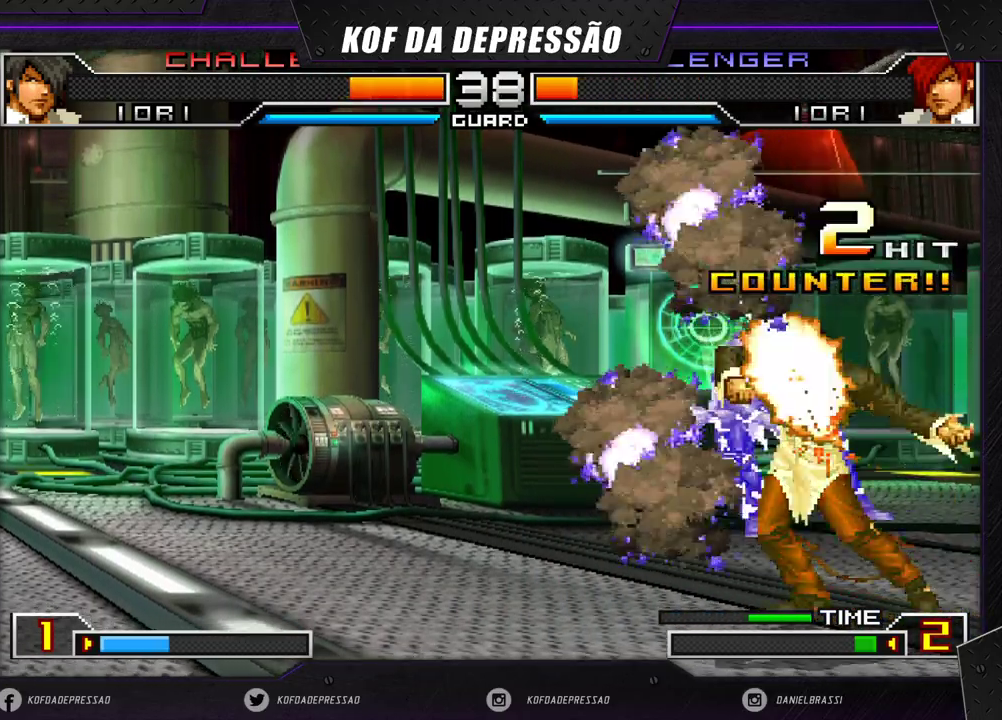
{"dt_ms": 500, "buttons": [], "left_stick": "center", "events": [[367, "left_stick", "center"]]}
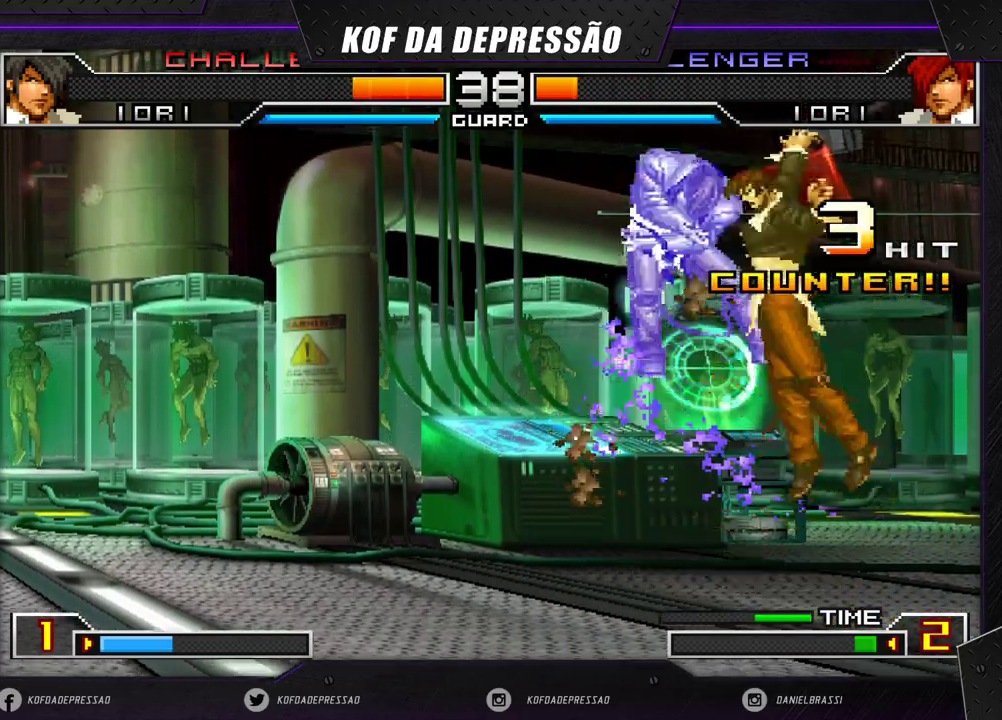
{"dt_ms": 500, "buttons": [], "left_stick": "center", "events": []}
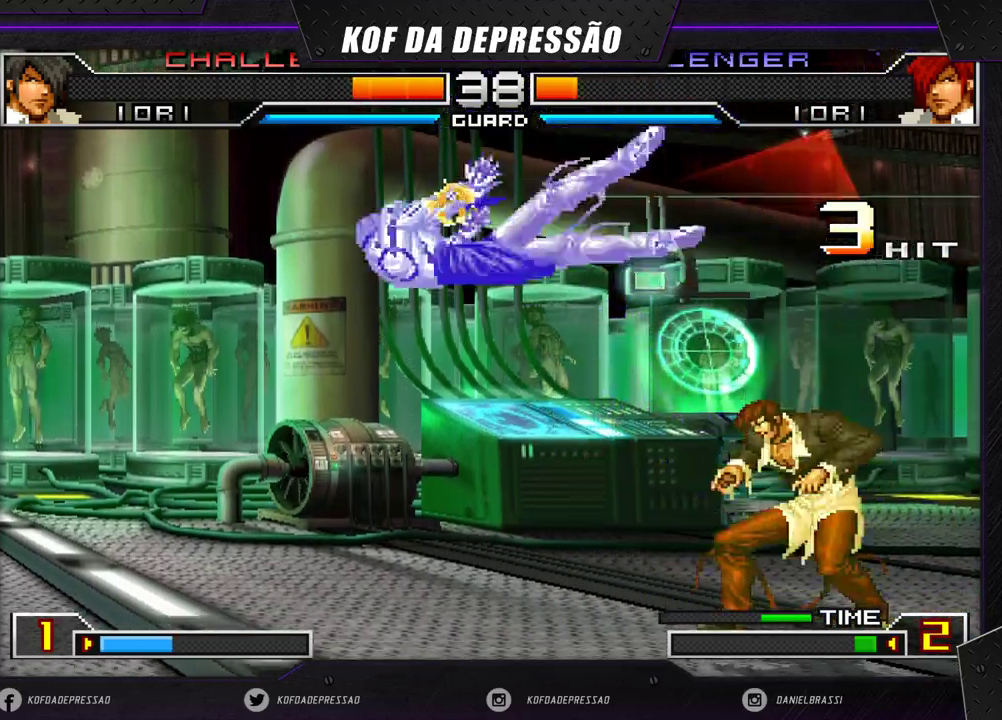
{"dt_ms": 500, "buttons": [], "left_stick": "right", "events": [[83, "left_stick", "left"], [150, "left_stick", "down"], [250, "left_stick", "right"], [333, "left_stick", "down"], [400, "left_stick", "left"], [483, "left_stick", "right"]]}
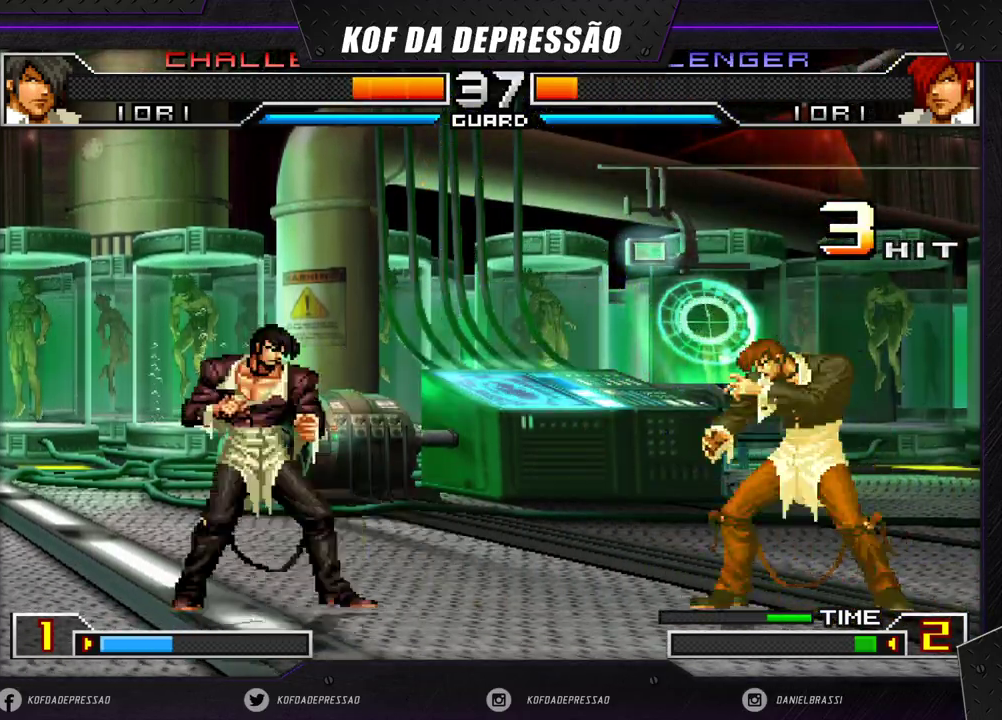
{"dt_ms": 500, "buttons": [], "left_stick": "center", "events": [[33, "left_stick", "down"], [117, "left_stick", "left"], [150, "R1", "down"], [150, "SQUARE", "down"], [200, "left_stick", "center"], [333, "R1", "up"], [333, "SQUARE", "up"]]}
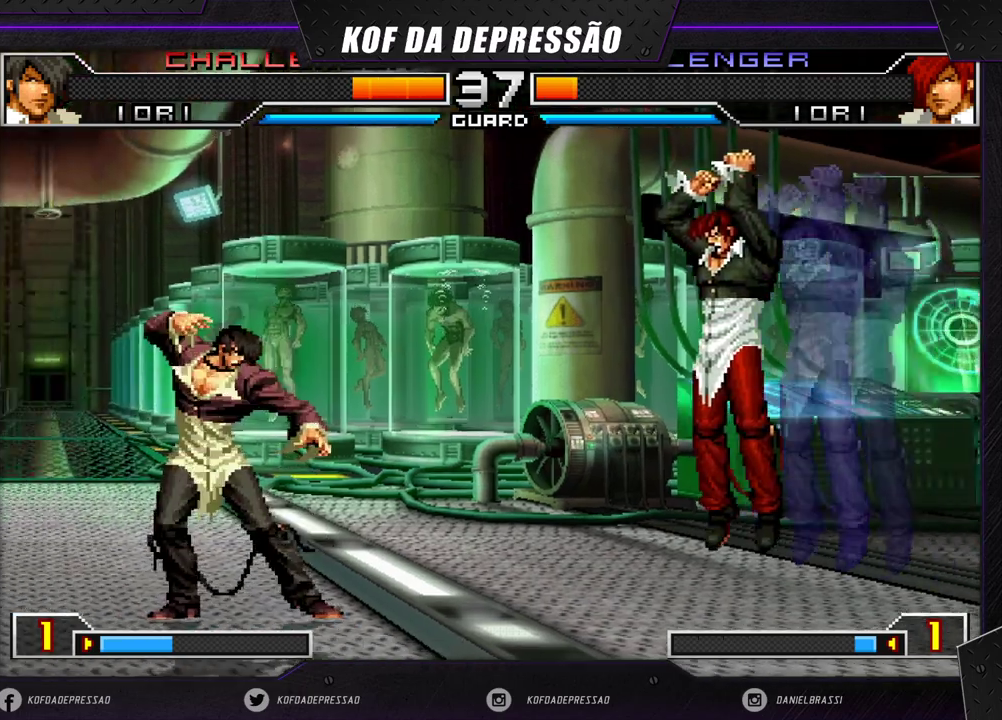
{"dt_ms": 500, "buttons": [], "left_stick": "center", "events": []}
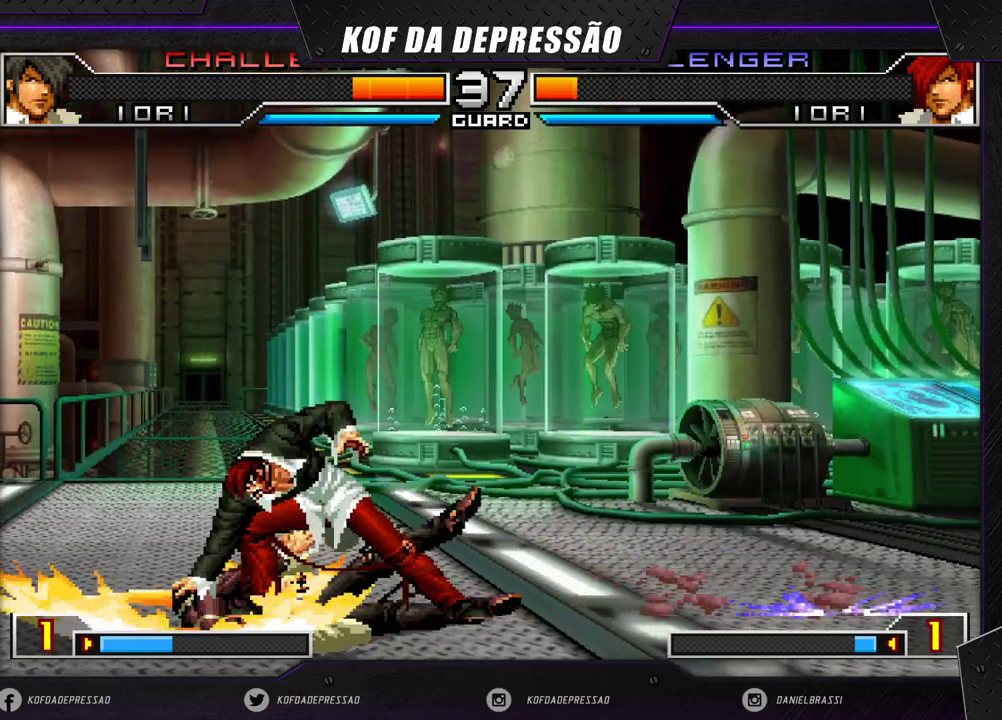
{"dt_ms": 500, "buttons": [], "left_stick": "center", "events": []}
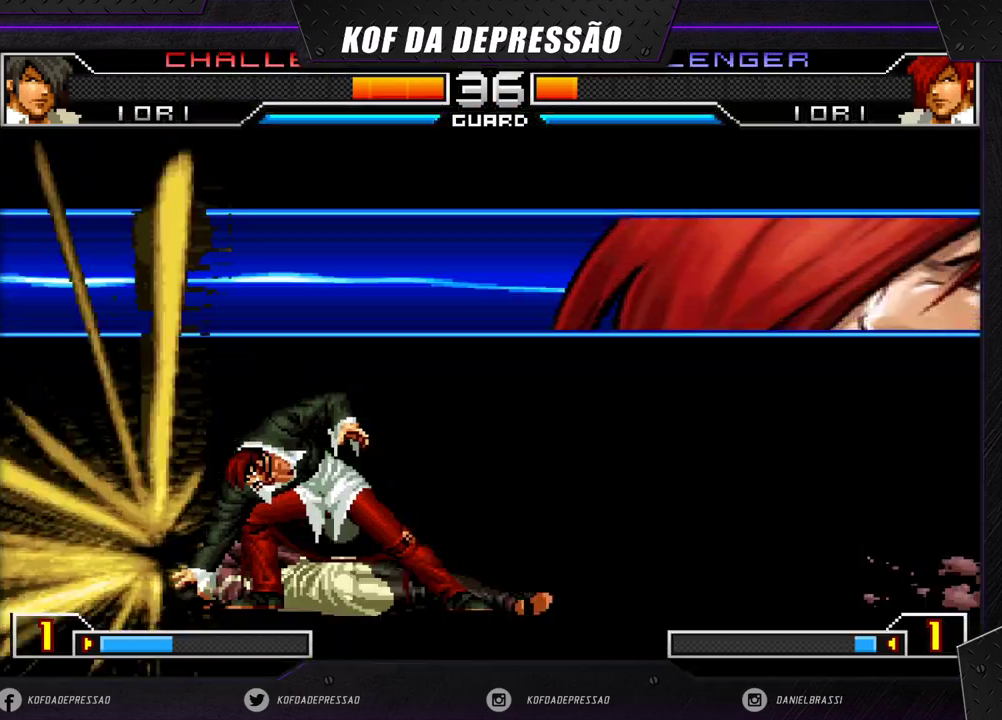
{"dt_ms": 500, "buttons": [], "left_stick": "center", "events": []}
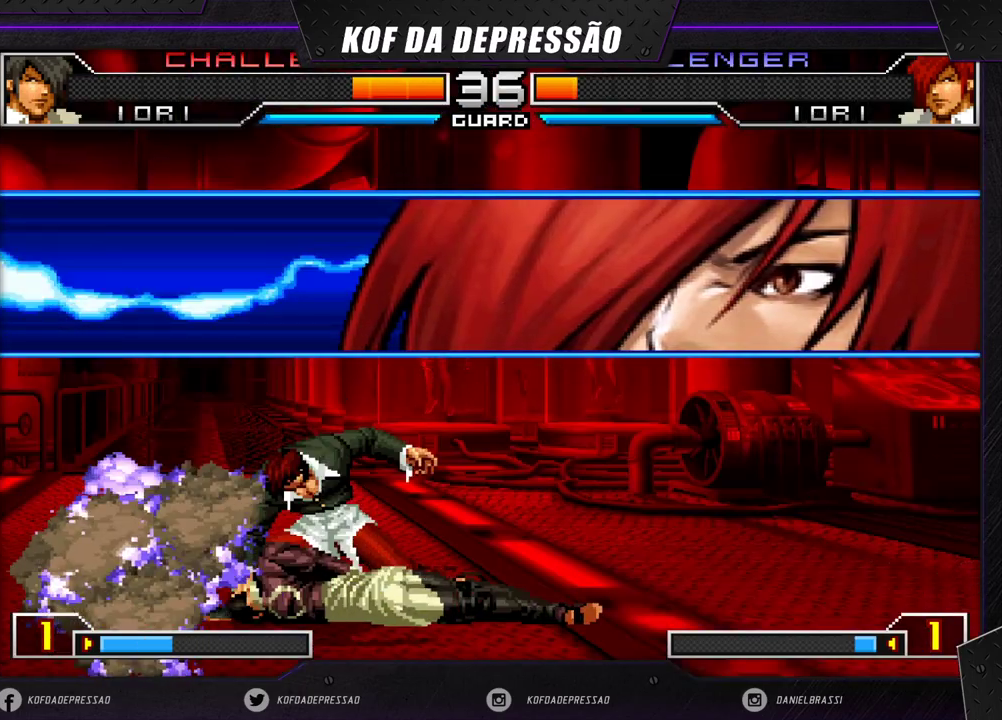
{"dt_ms": 500, "buttons": [], "left_stick": "center", "events": []}
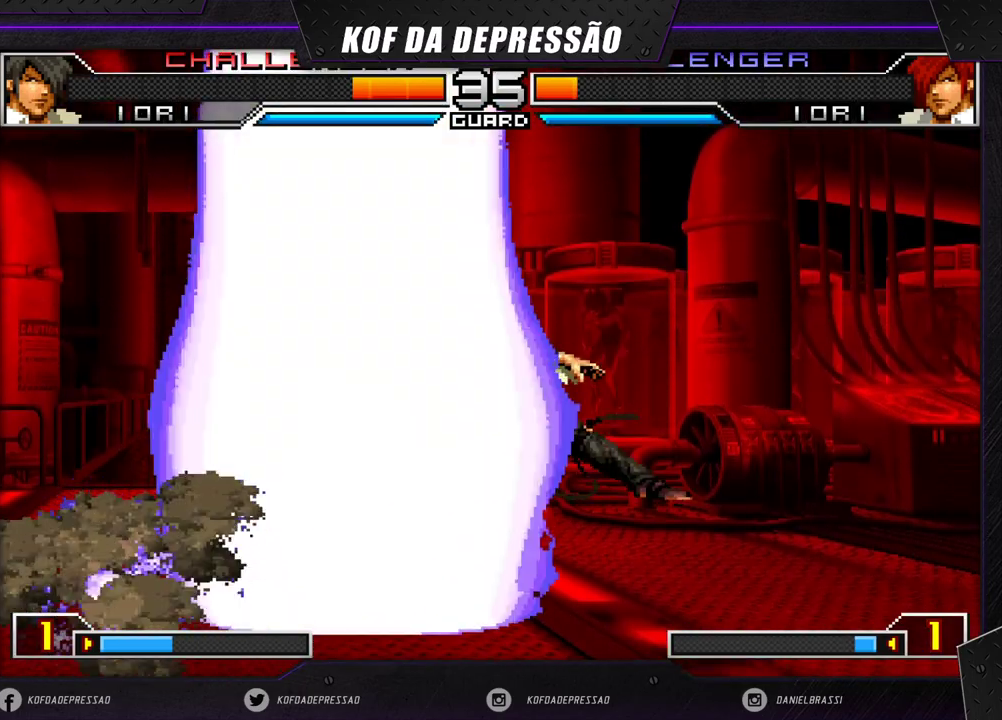
{"dt_ms": 500, "buttons": [], "left_stick": "center", "events": []}
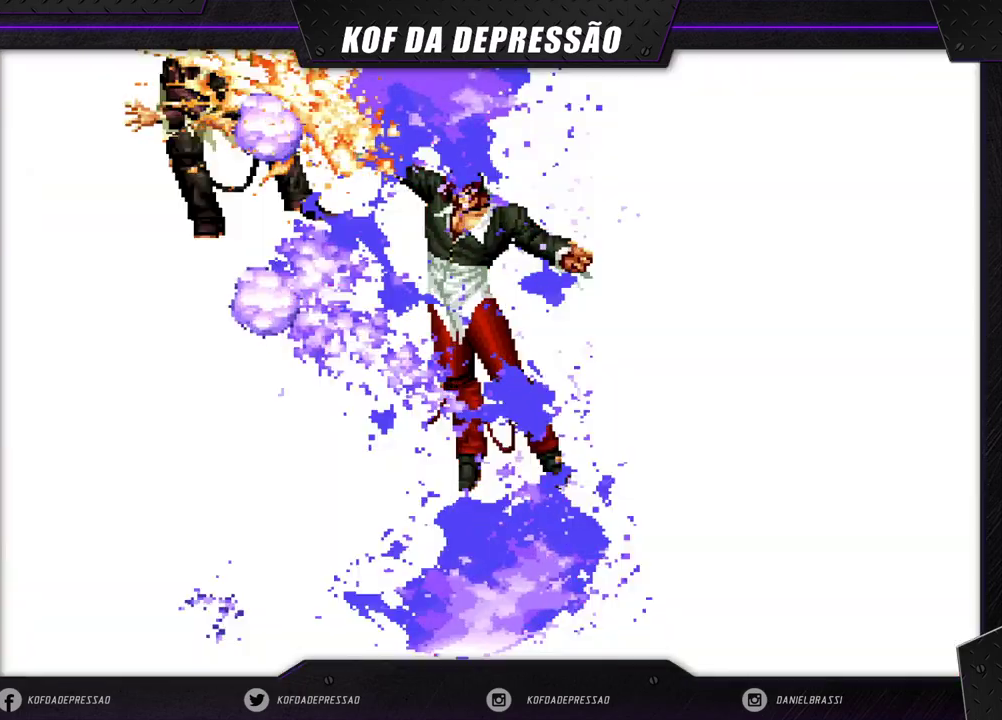
{"dt_ms": 500, "buttons": [], "left_stick": "center", "events": []}
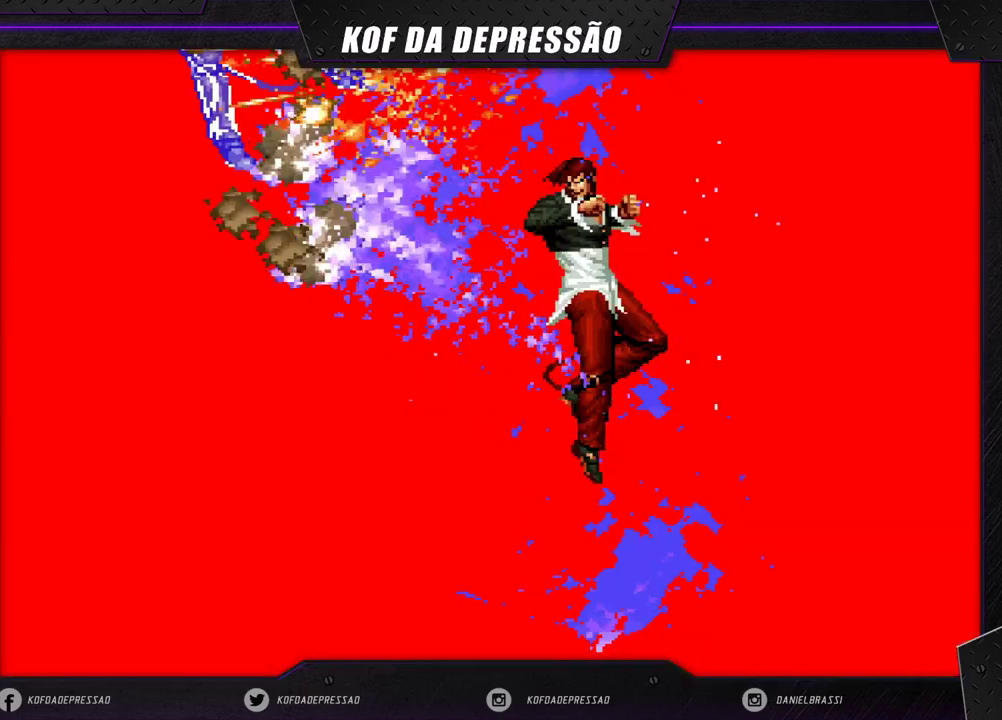
{"dt_ms": 500, "buttons": [], "left_stick": "center", "events": []}
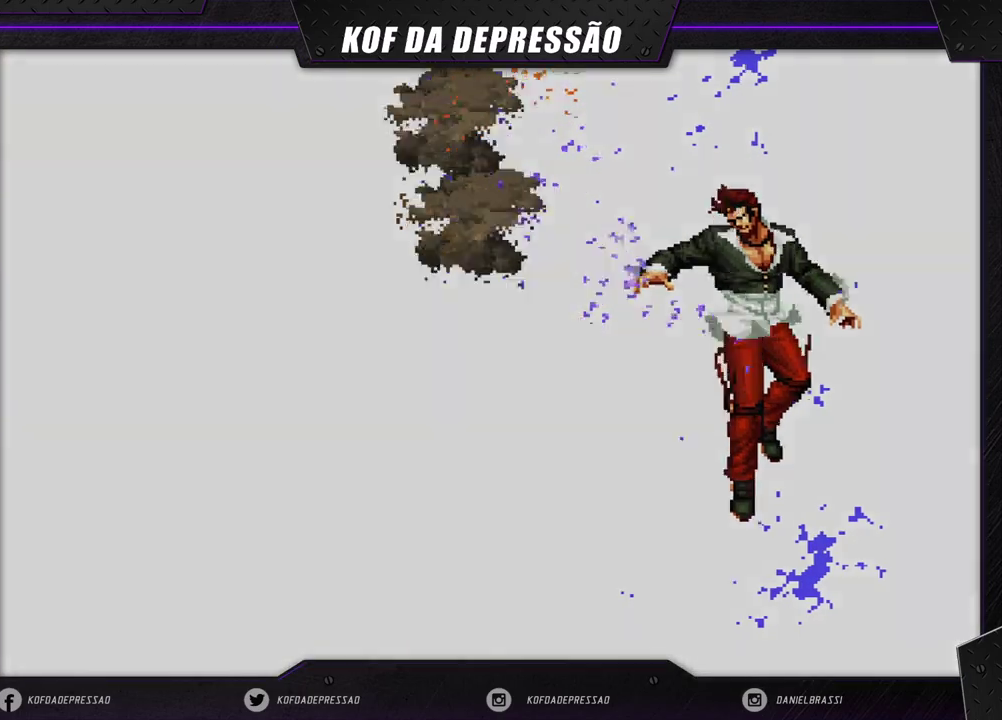
{"dt_ms": 500, "buttons": [], "left_stick": "center", "events": []}
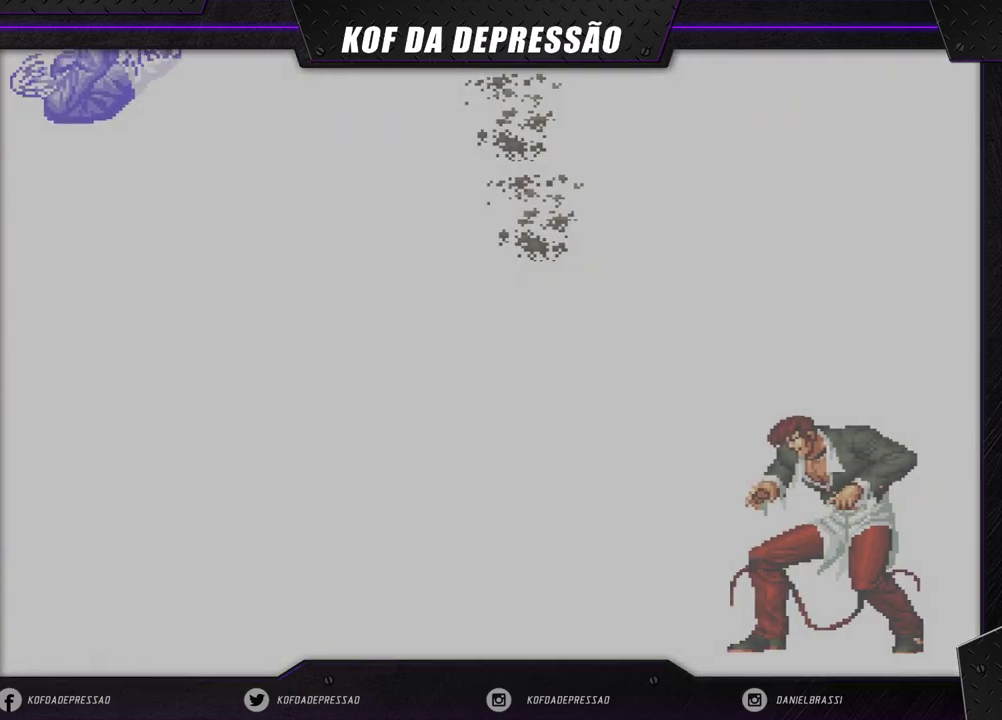
{"dt_ms": 500, "buttons": [], "left_stick": "center", "events": []}
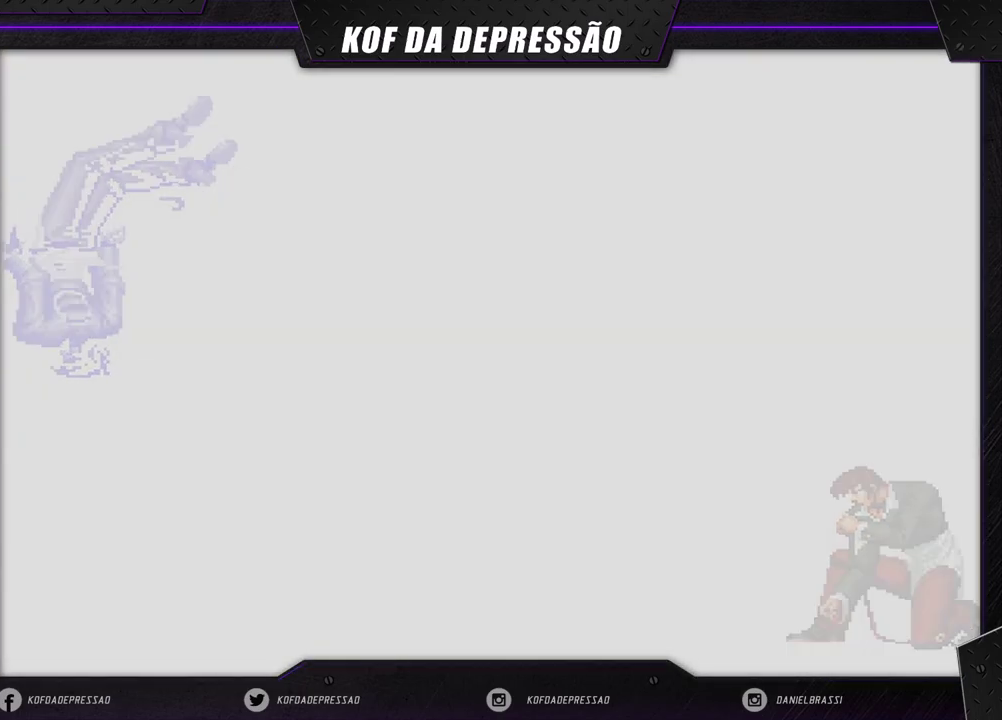
{"dt_ms": 1000, "buttons": ["SQUARE"], "left_stick": "center"}